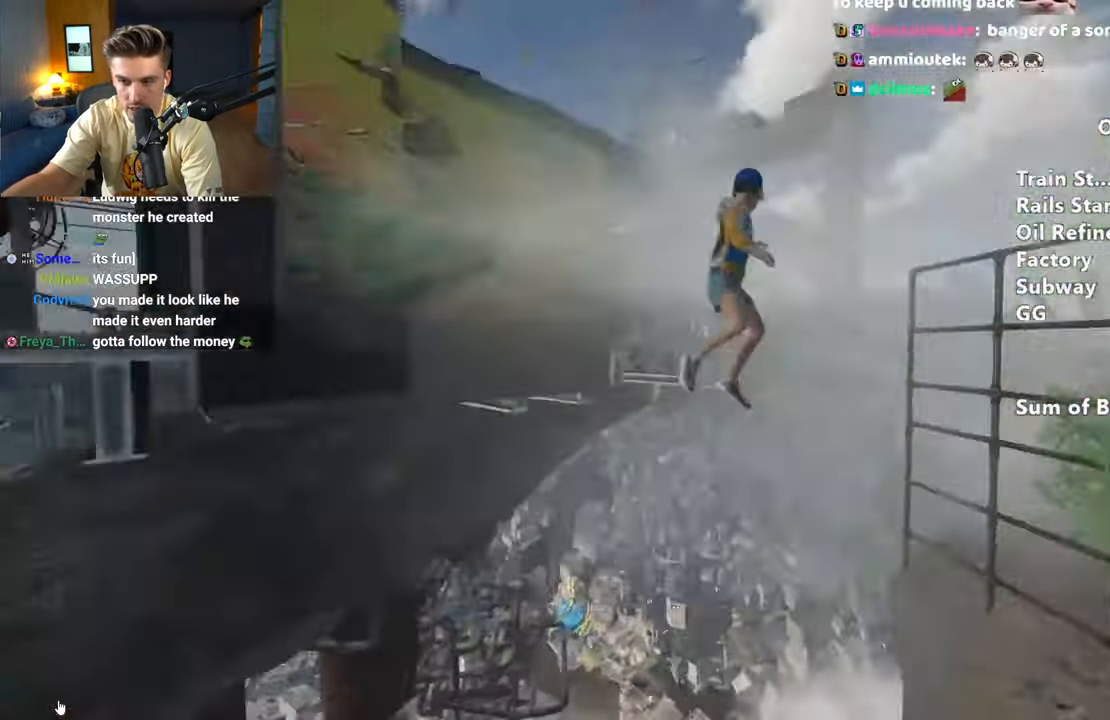
Gameplay with keyboard and mouse; each line is a JSON object with the keys and mouse buttons held at the frame after it. "events" lists presses ("down") and releases ("up") of "a", "alt", "ctrl", "d", "s", "shift", "space", "w", "mouse_left" and "mouse_right" between this image and that frame as [ms after this image, input, new state], when the widget could be followed in between. "mouse_left", "mouse_right" = the "left", "right" buttons of the "mouse" list. No other keys are recorded. Mouse movement is not recorded.
{"keys": ["a", "shift", "w"], "mouse": [], "events": [[400, "a", "down"]]}
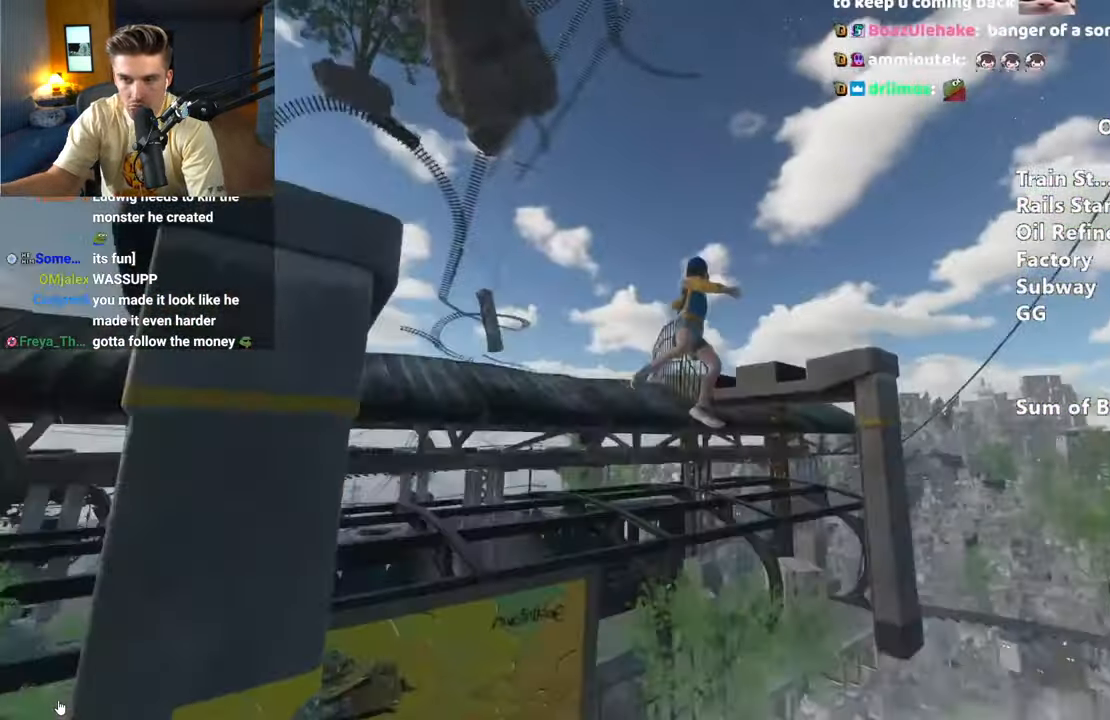
{"keys": ["a", "shift", "w"], "mouse": [], "events": [[50, "a", "up"], [417, "a", "down"]]}
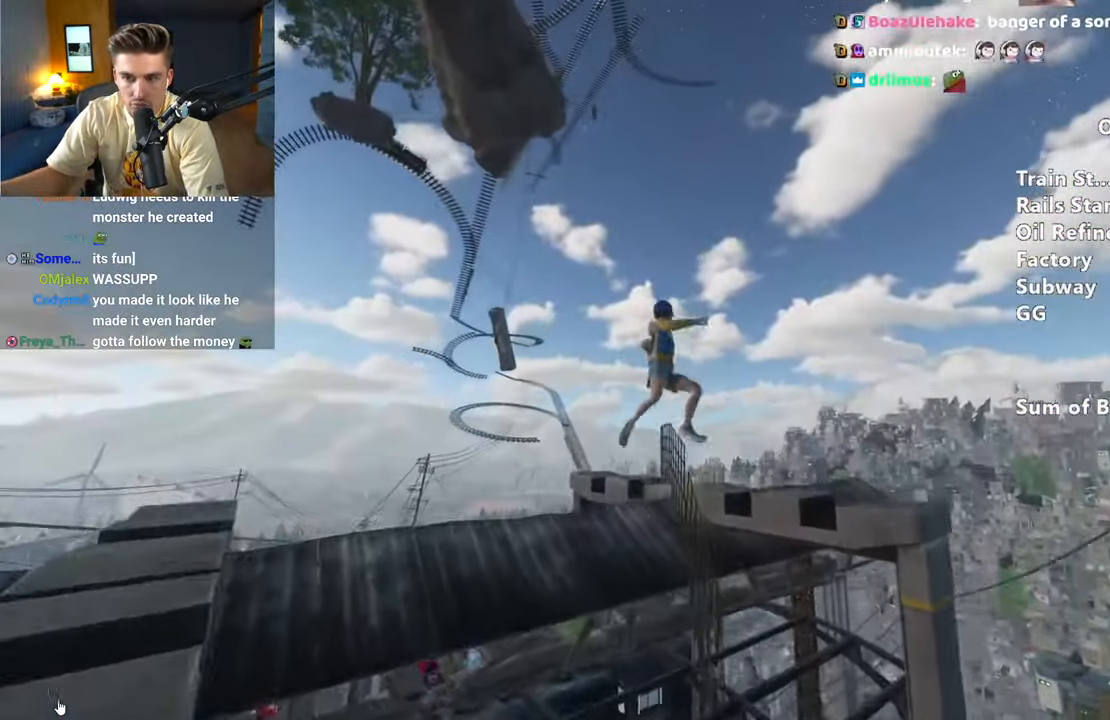
{"keys": ["shift", "w"], "mouse": [], "events": [[17, "a", "up"]]}
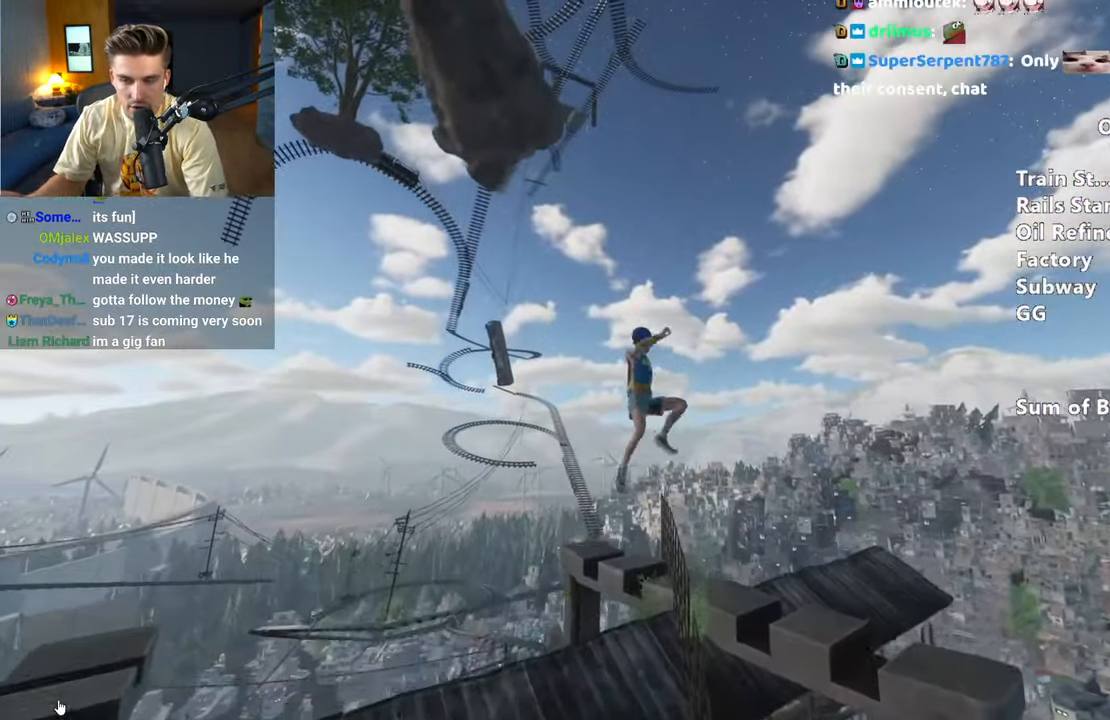
{"keys": ["shift", "w"], "mouse": [], "events": []}
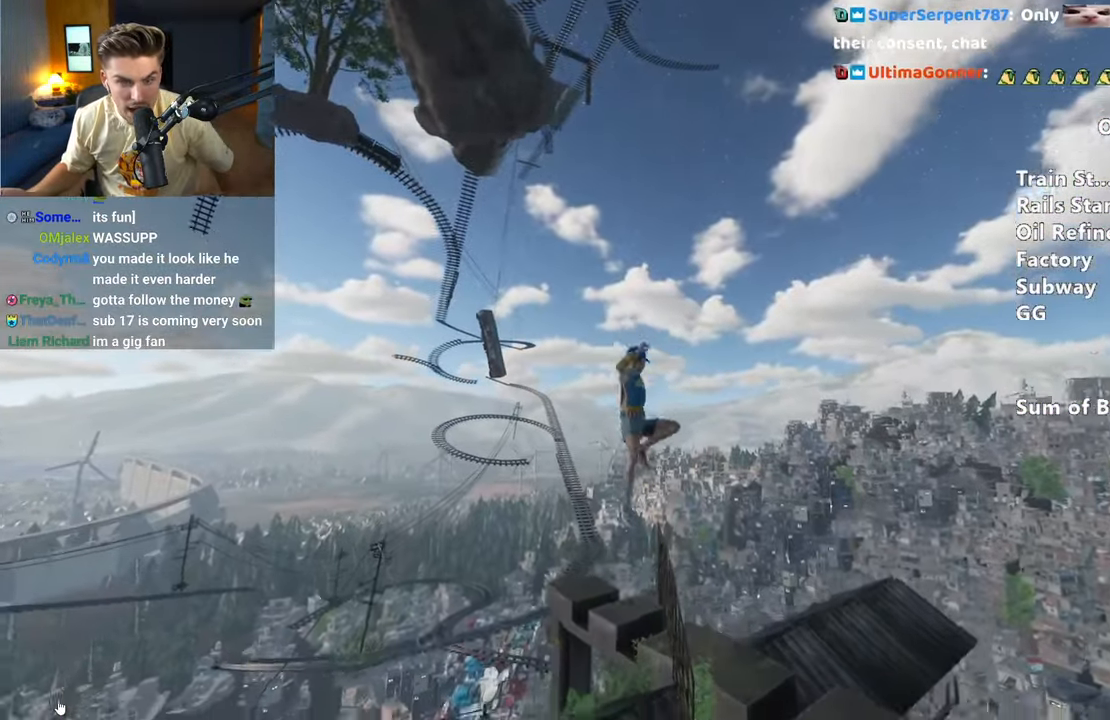
{"keys": ["shift", "w"], "mouse": [], "events": []}
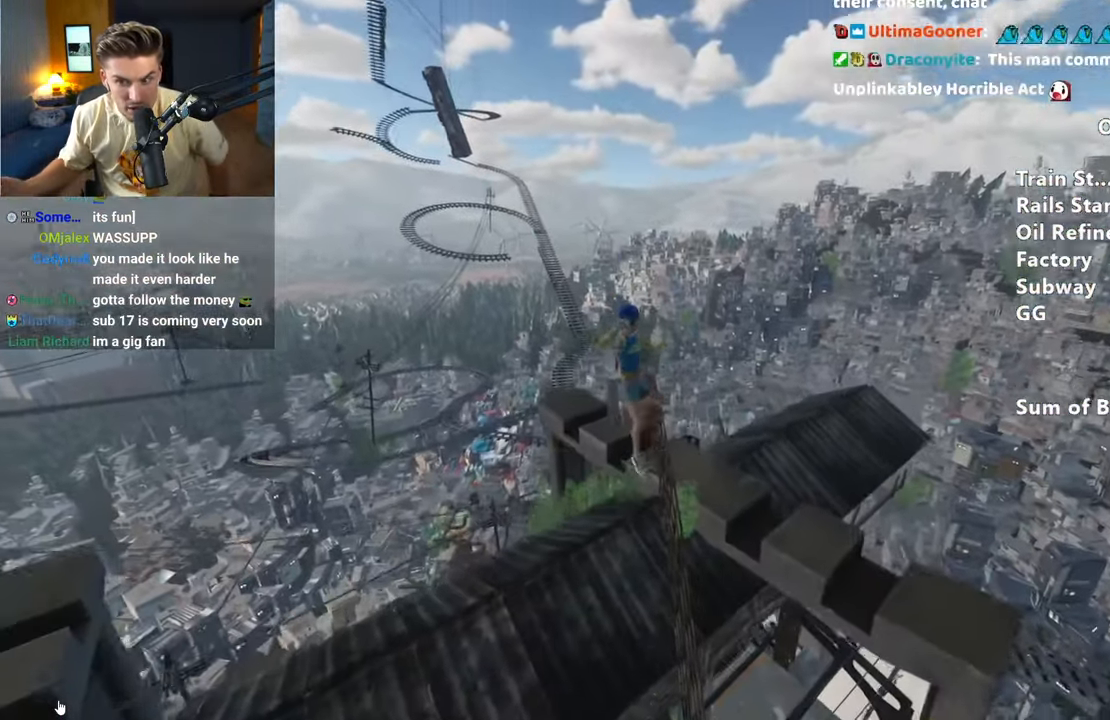
{"keys": ["shift", "w"], "mouse": [], "events": []}
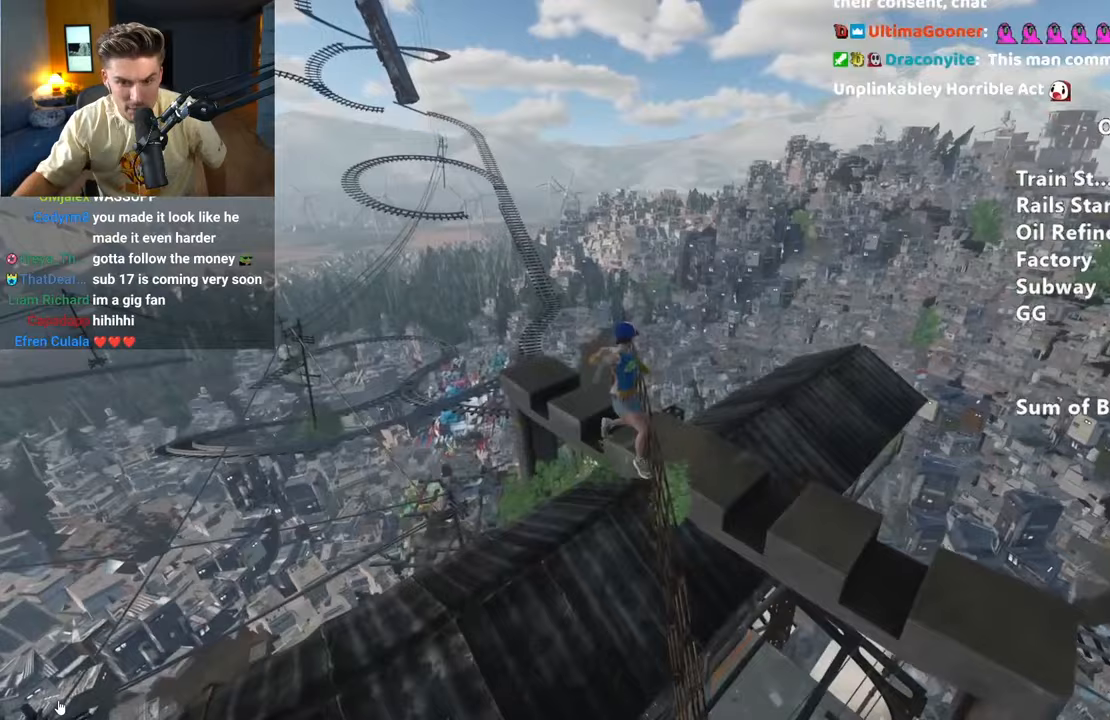
{"keys": ["shift", "w"], "mouse": [], "events": []}
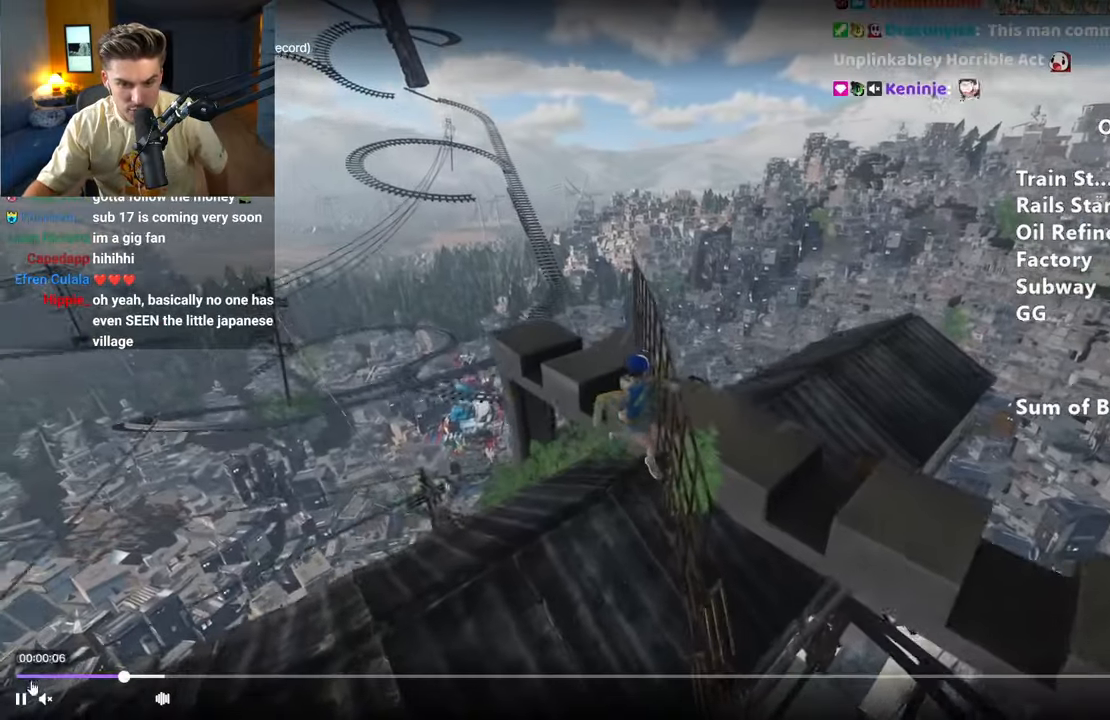
{"keys": ["shift", "w"], "mouse": [], "events": []}
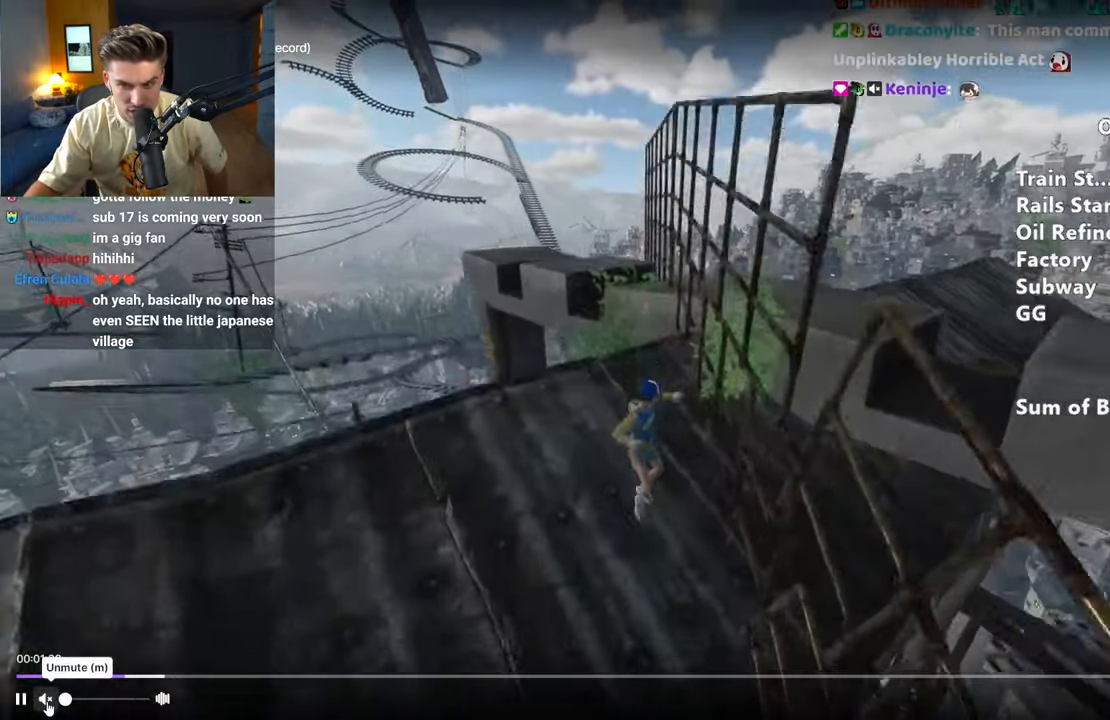
{"keys": ["shift", "space", "w"], "mouse": [], "events": [[433, "space", "down"]]}
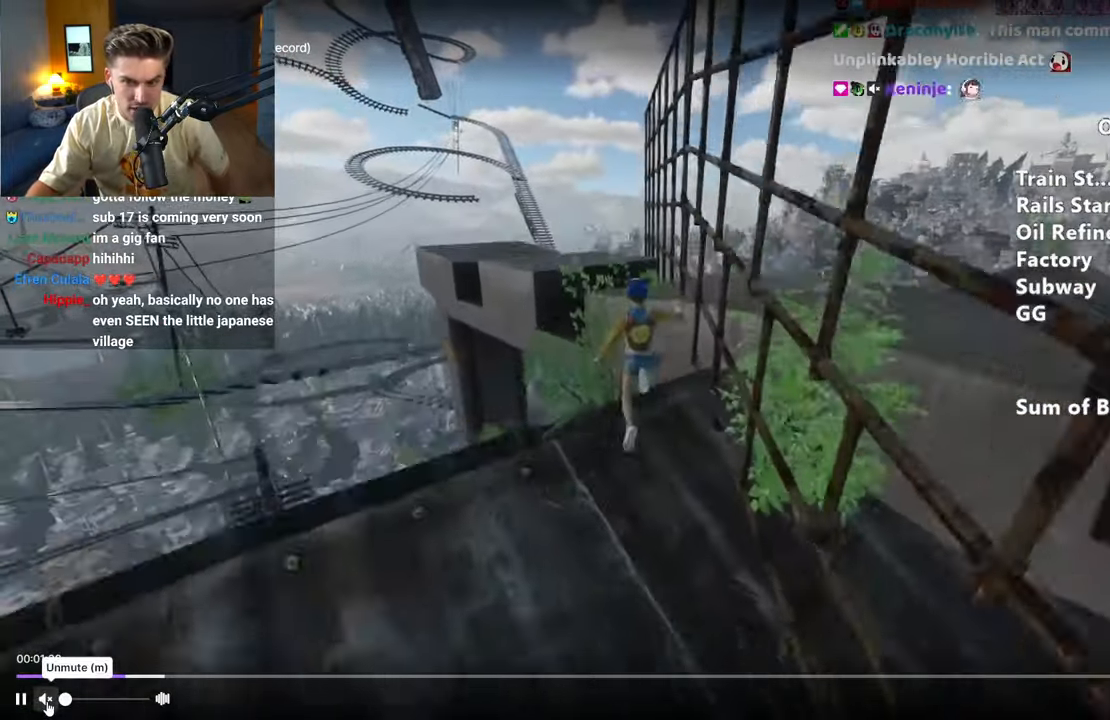
{"keys": ["a", "shift", "w"], "mouse": [], "events": [[67, "space", "up"], [483, "a", "down"]]}
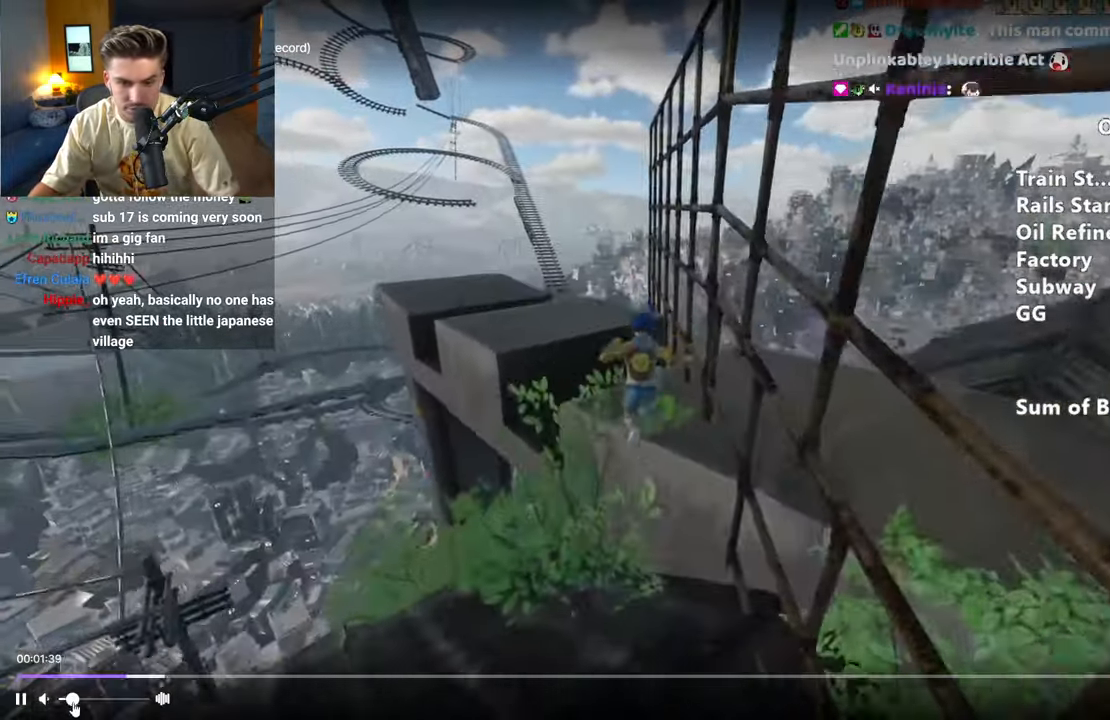
{"keys": ["a", "shift", "w"], "mouse": [], "events": [[33, "space", "down"], [117, "w", "up"], [167, "space", "up"], [500, "w", "down"]]}
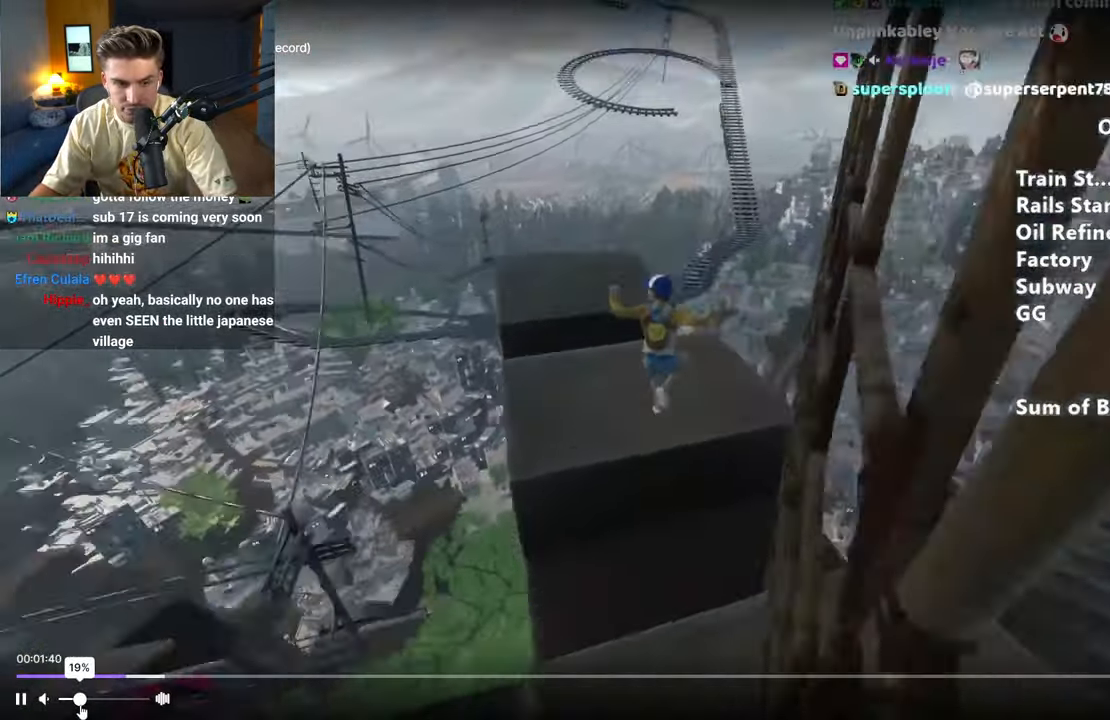
{"keys": ["a", "shift", "space", "w"], "mouse": [], "events": [[367, "a", "up"], [417, "space", "down"], [467, "a", "down"]]}
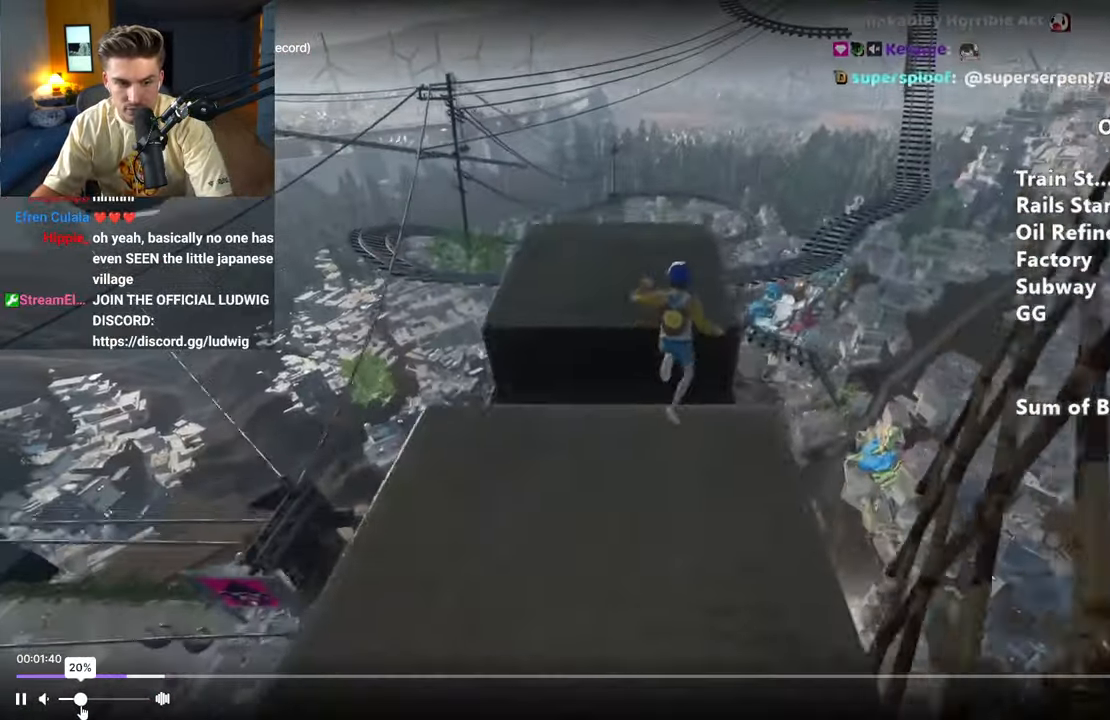
{"keys": ["shift", "w"], "mouse": [], "events": [[67, "space", "up"], [200, "a", "up"]]}
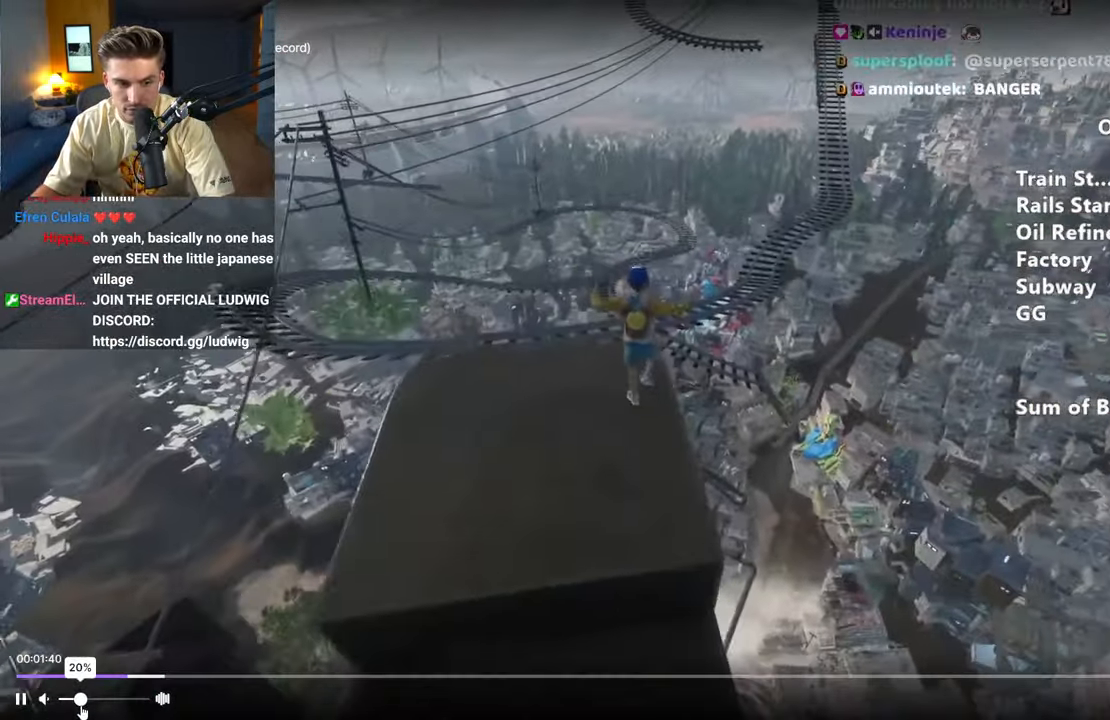
{"keys": ["shift", "w"], "mouse": [], "events": []}
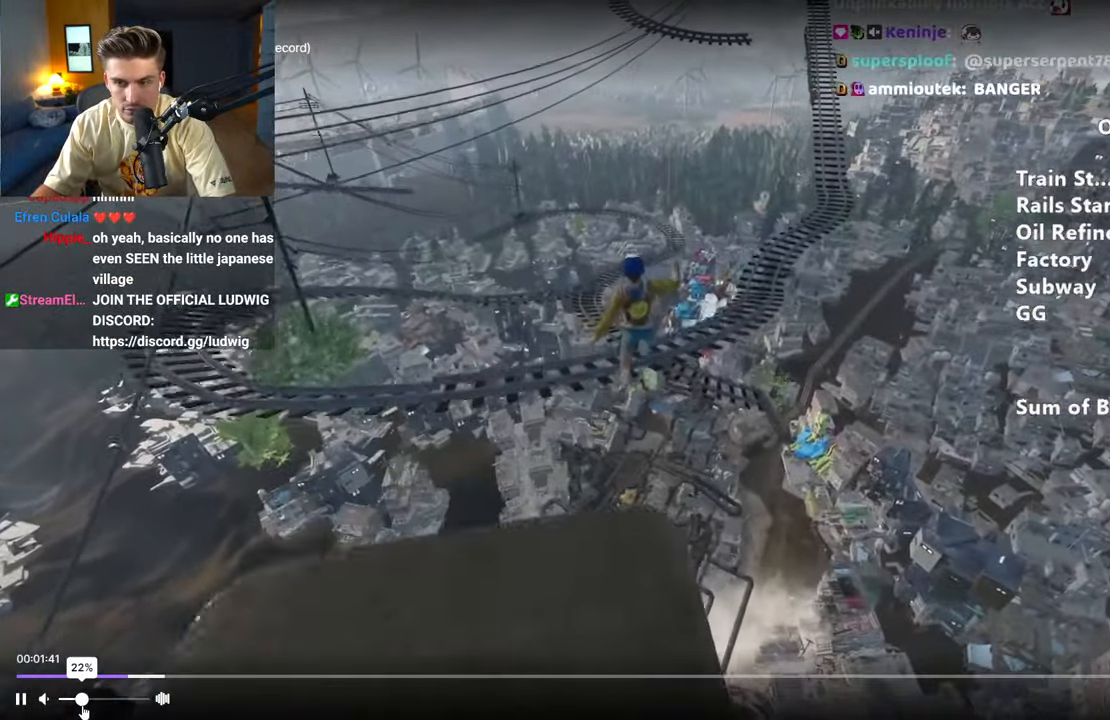
{"keys": ["shift", "w"], "mouse": [], "events": [[283, "d", "down"], [417, "d", "up"]]}
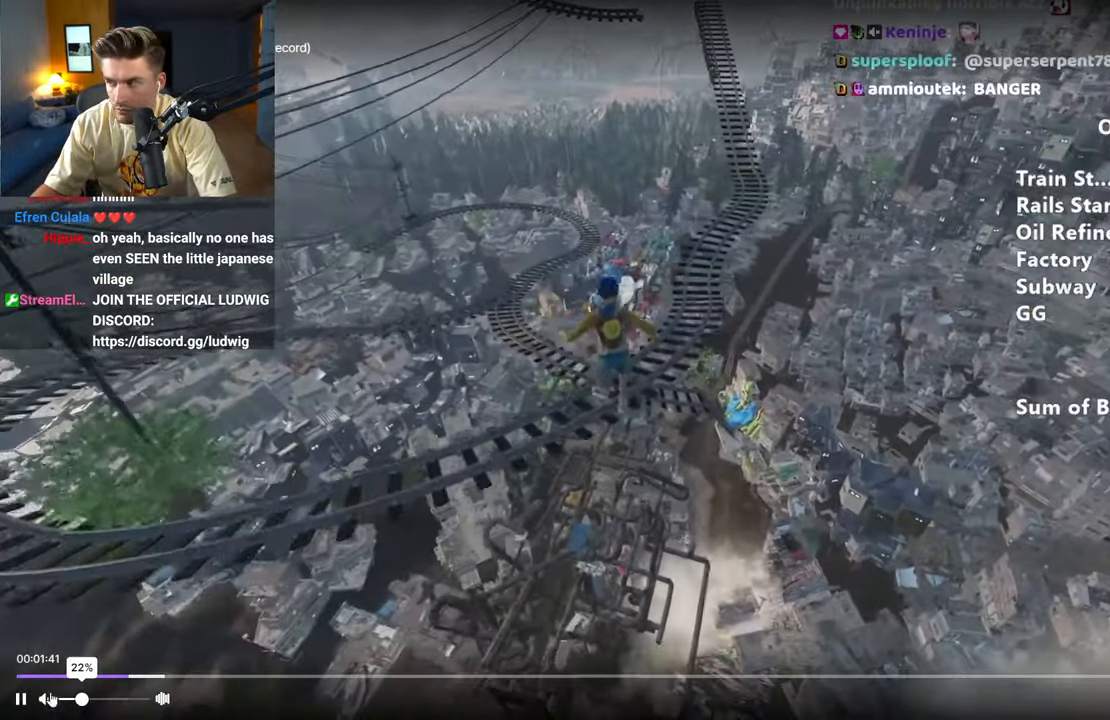
{"keys": ["d", "shift", "w"], "mouse": [], "events": [[450, "d", "down"]]}
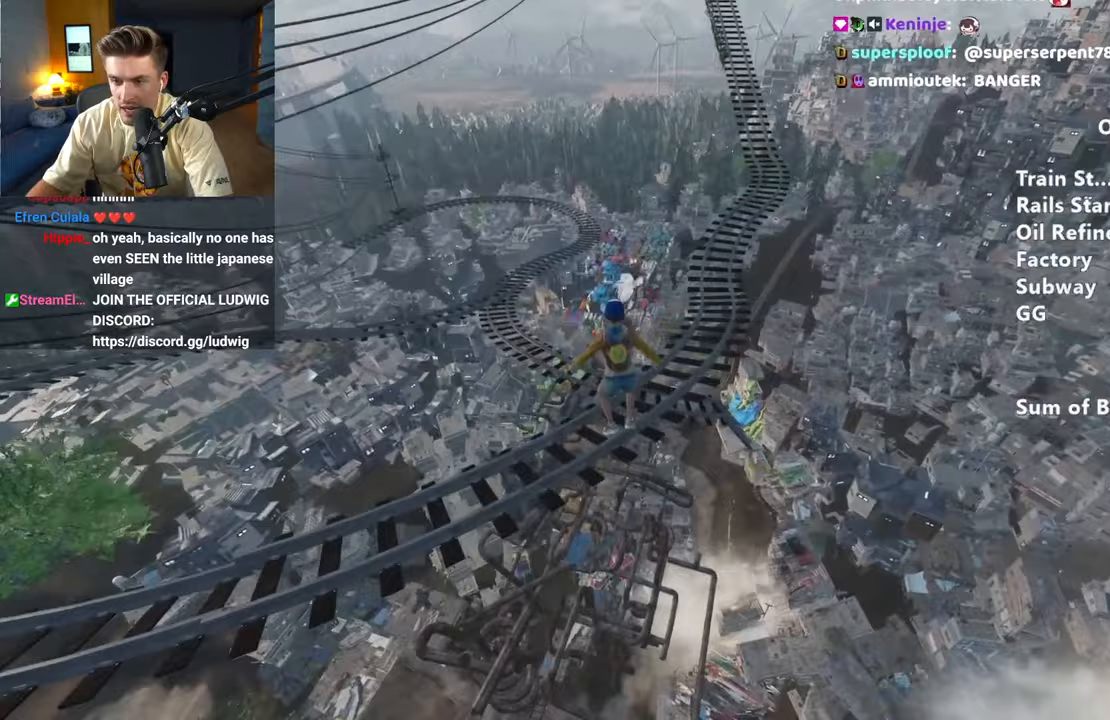
{"keys": ["shift", "w"], "mouse": [], "events": [[100, "d", "up"]]}
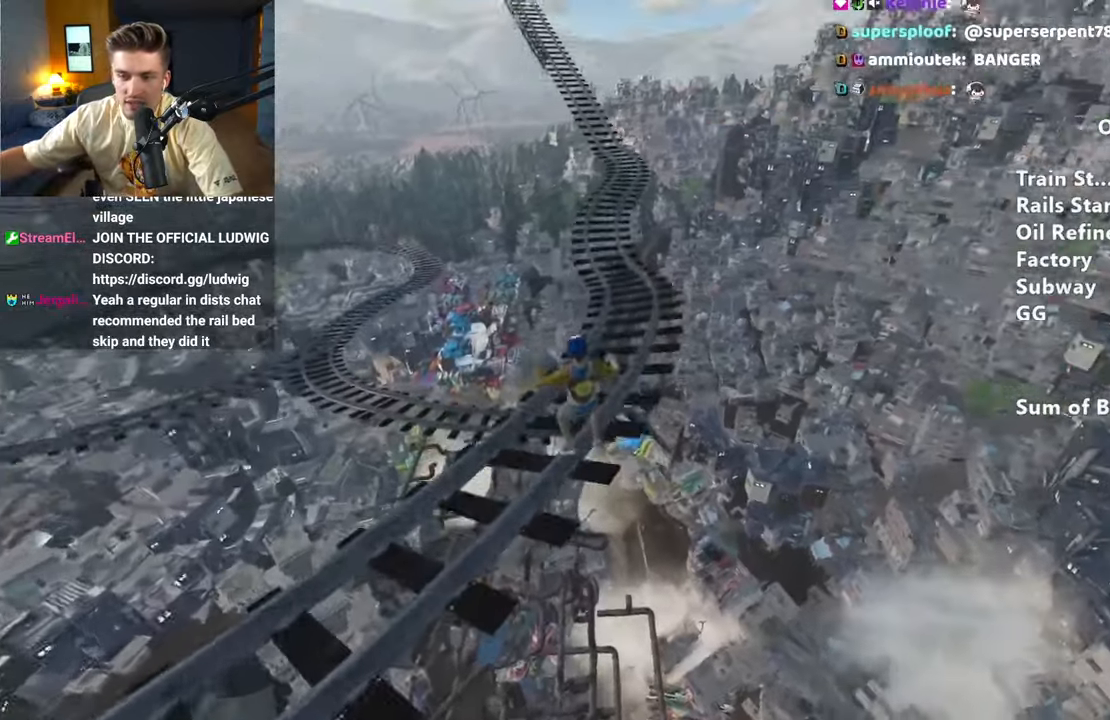
{"keys": ["shift", "w"], "mouse": [], "events": []}
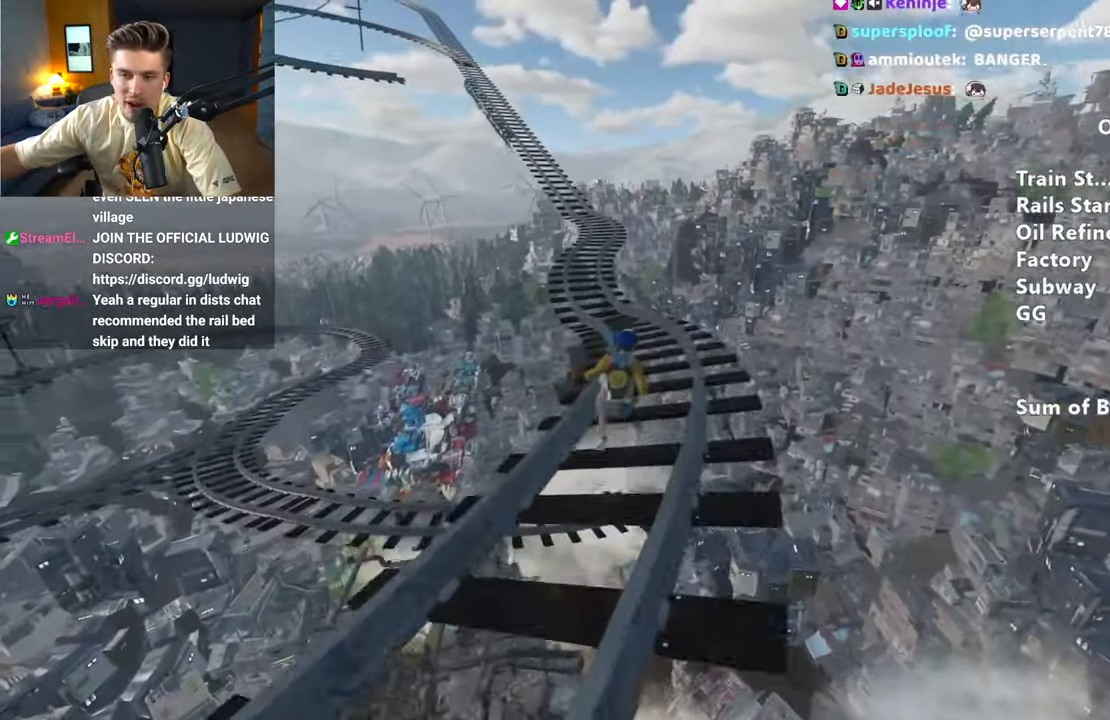
{"keys": ["shift", "w"], "mouse": [], "events": []}
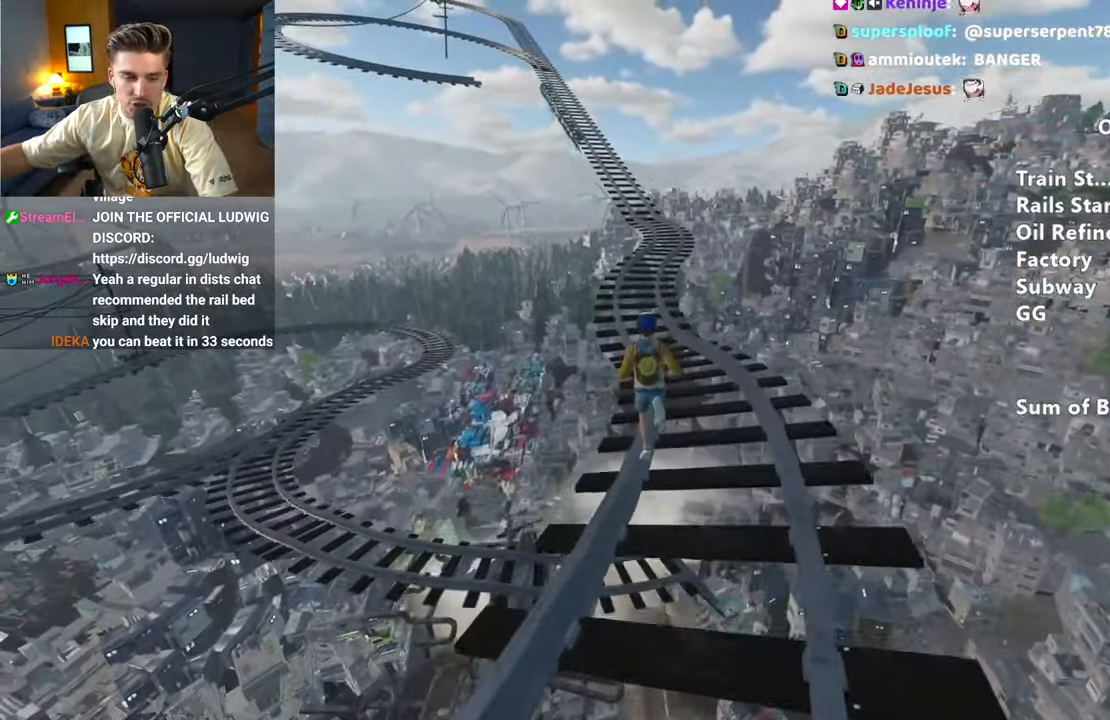
{"keys": ["shift", "w"], "mouse": [], "events": []}
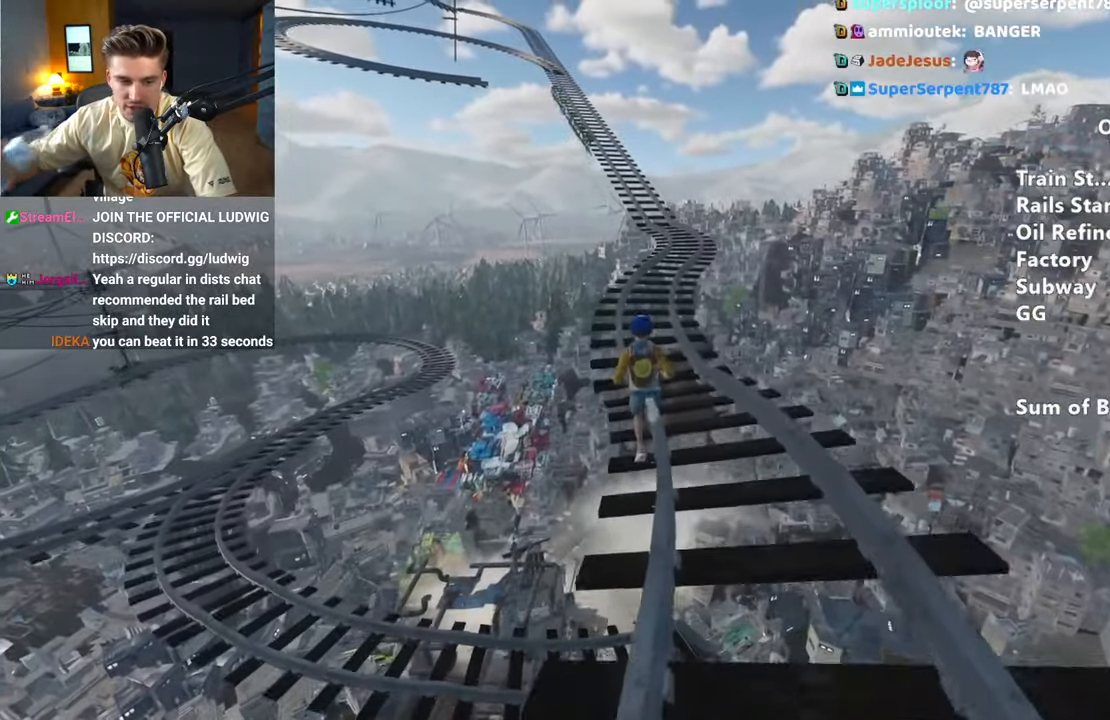
{"keys": ["shift", "w"], "mouse": [], "events": []}
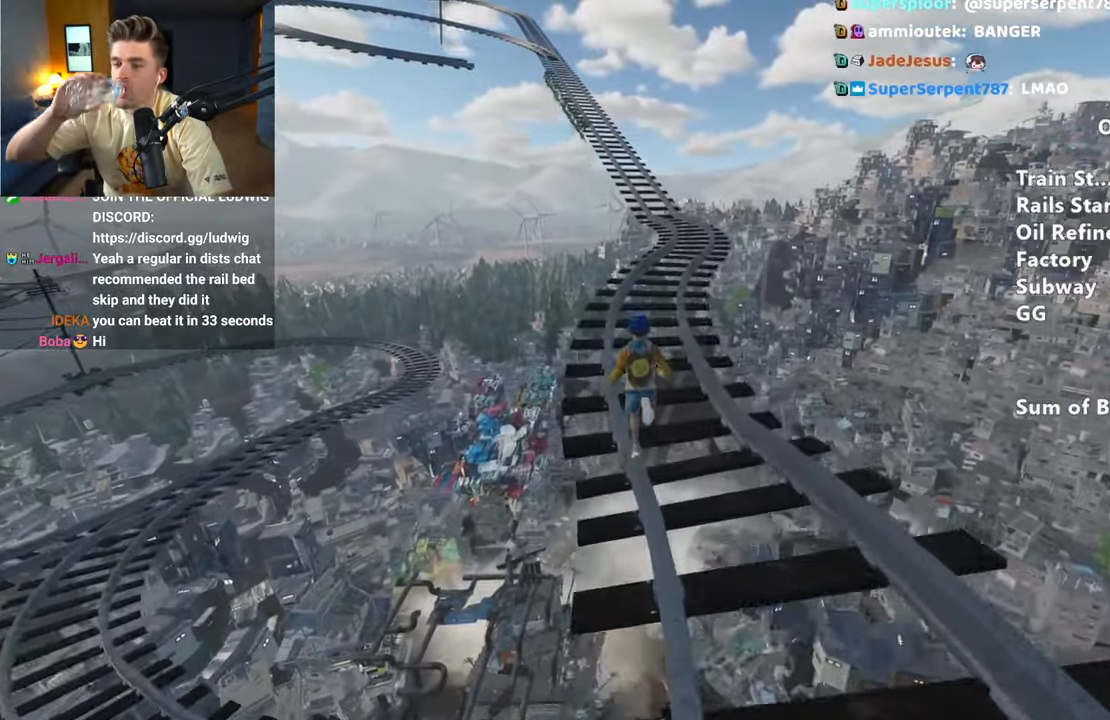
{"keys": ["shift", "w"], "mouse": [], "events": []}
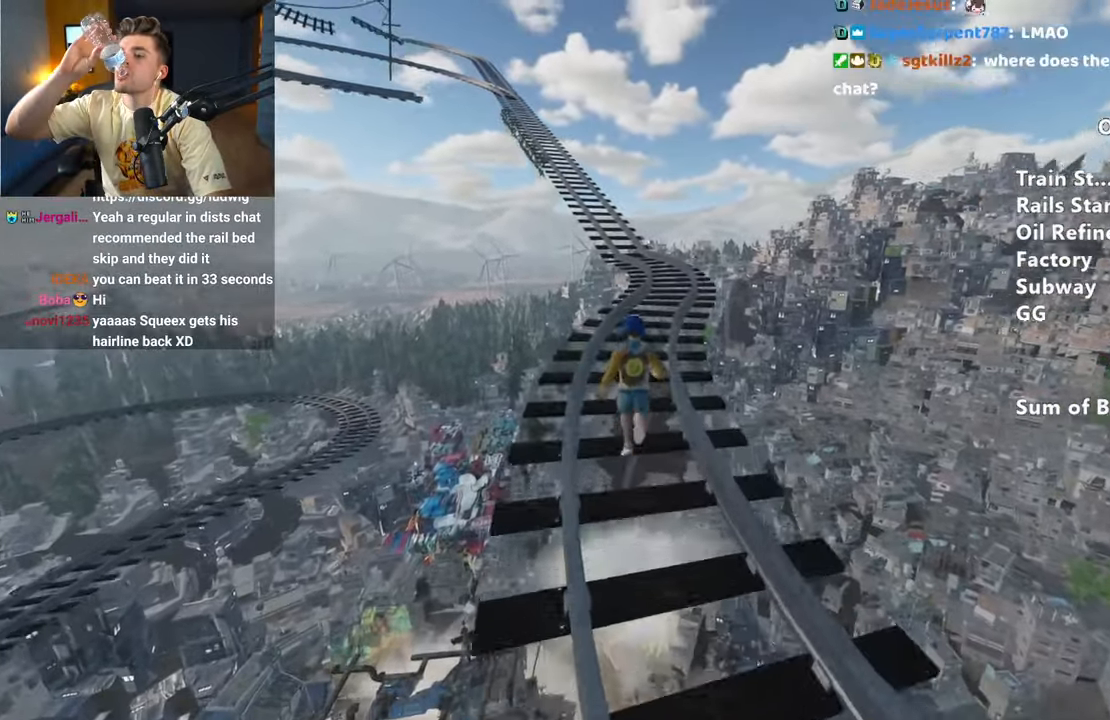
{"keys": ["shift", "w"], "mouse": [], "events": []}
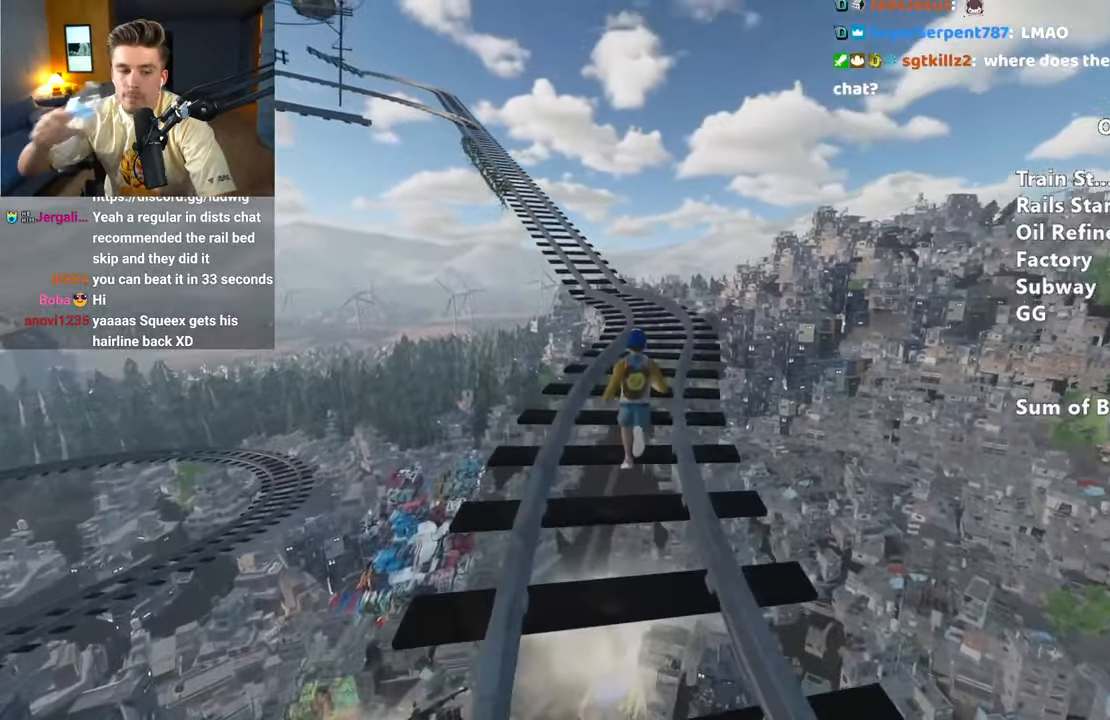
{"keys": ["shift", "w"], "mouse": [], "events": []}
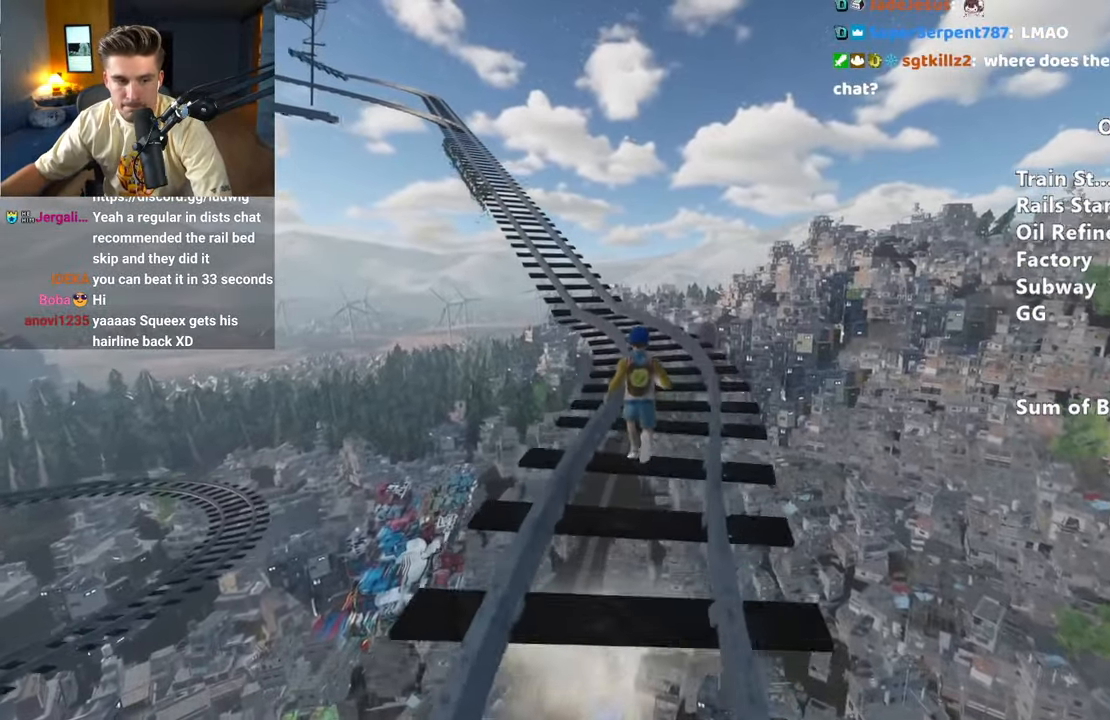
{"keys": ["shift", "w"], "mouse": [], "events": []}
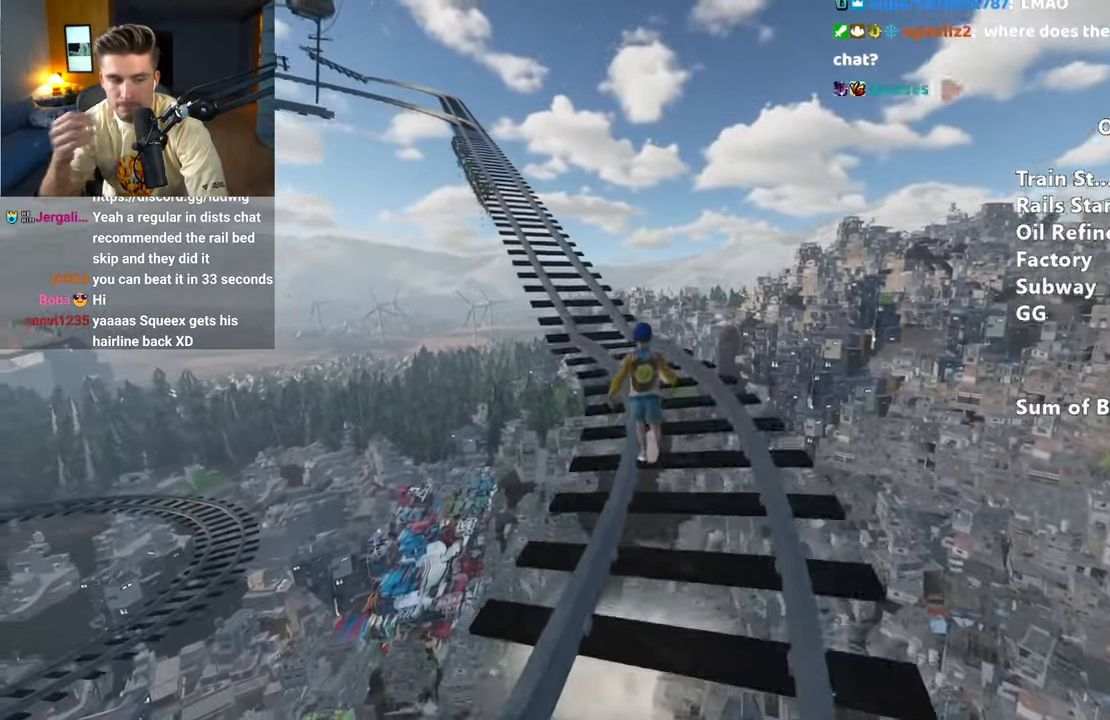
{"keys": ["shift", "w"], "mouse": [], "events": []}
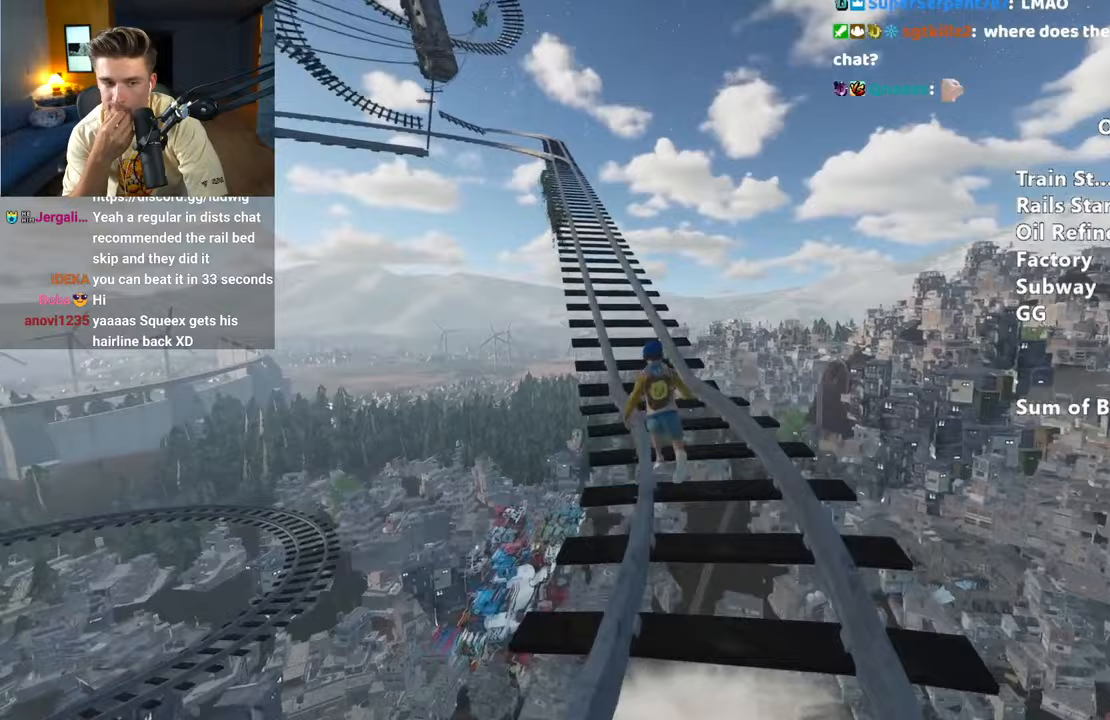
{"keys": ["shift", "w"], "mouse": [], "events": []}
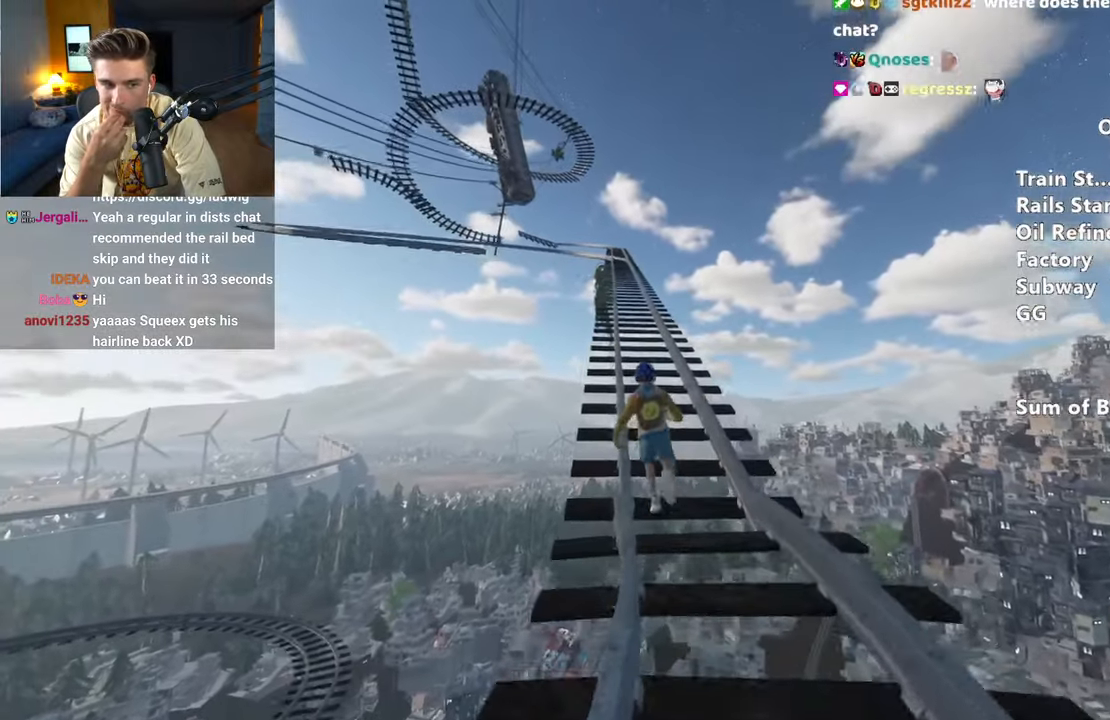
{"keys": ["shift", "w"], "mouse": [], "events": []}
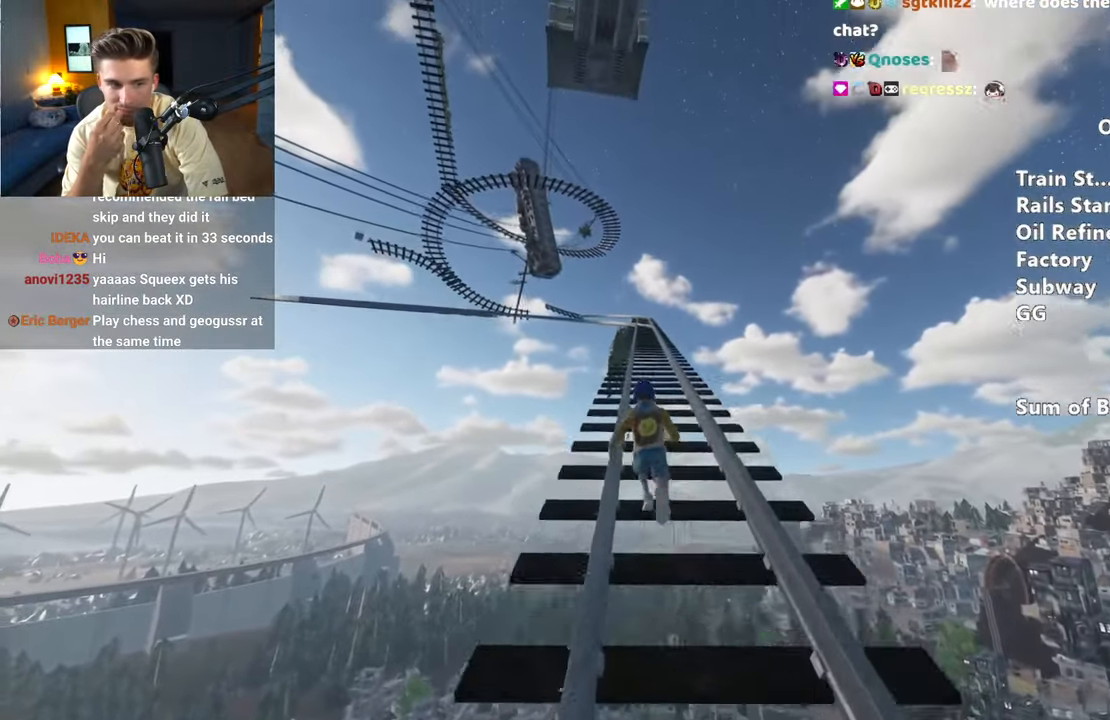
{"keys": ["shift", "w"], "mouse": [], "events": []}
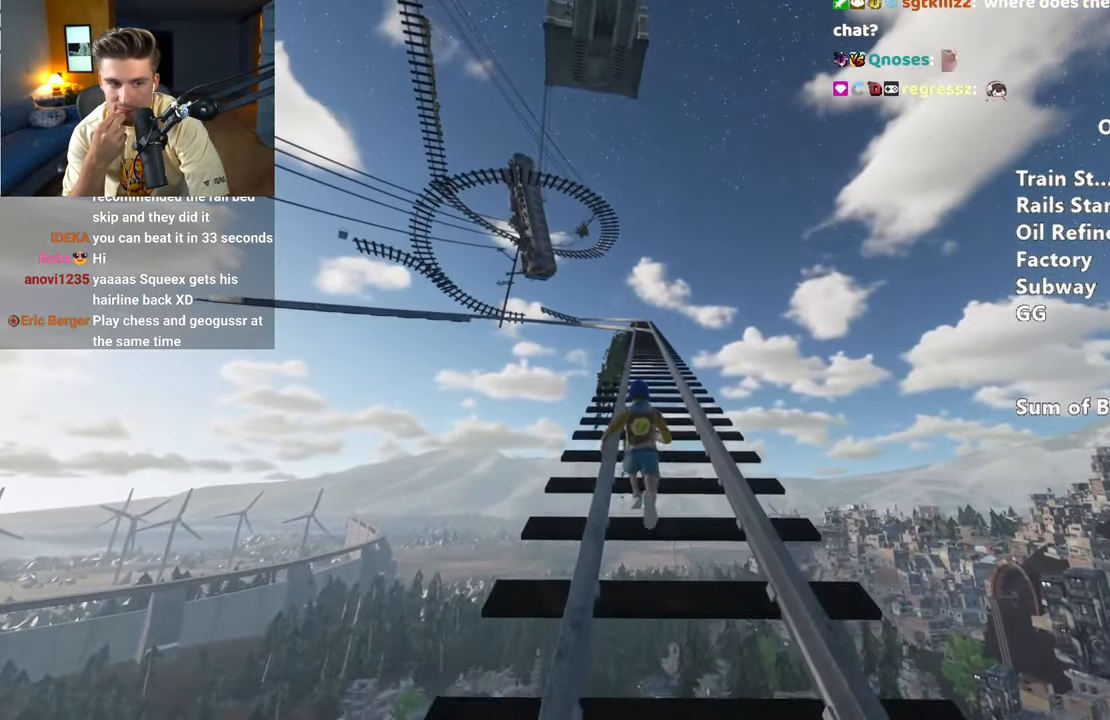
{"keys": ["shift", "w"], "mouse": [], "events": []}